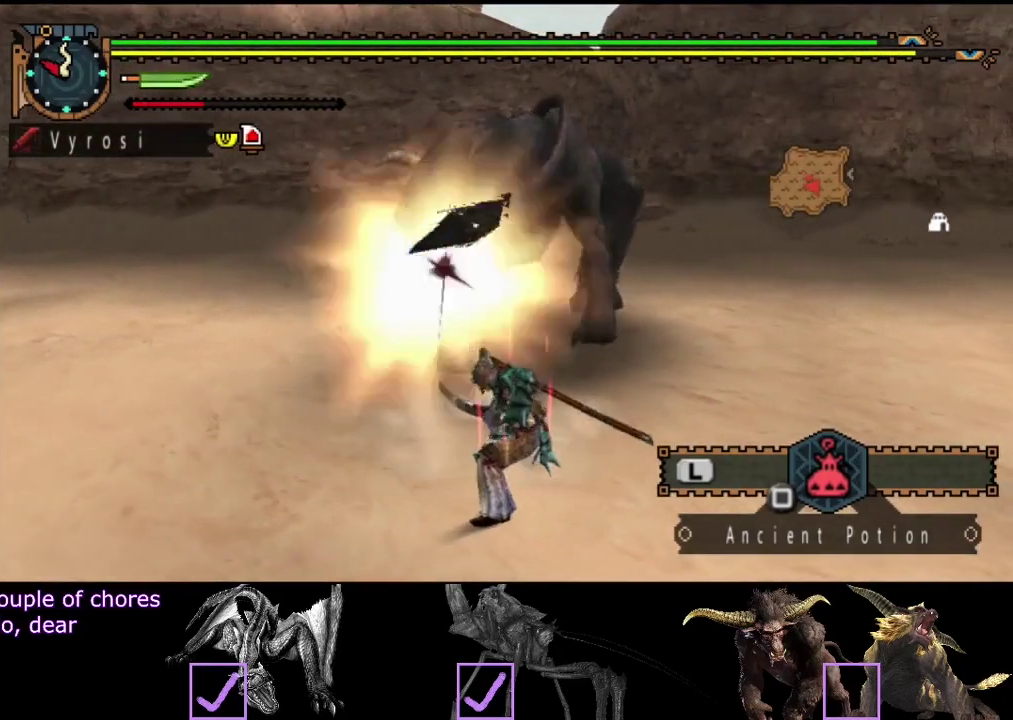
Gameplay with a controller (PlayStation layout); each line is a JSON object with the inputs held at the frame after it. "events" lists button and stick changes between this image and that frame as [ms after this image, input, new state], when the widget could be followed in between. Not read: L3 R3.
{"buttons": ["TRIANGLE"], "left_stick": "up-right", "right_stick": "center", "events": [[183, "CIRCLE", "up"], [350, "TRIANGLE", "down"]]}
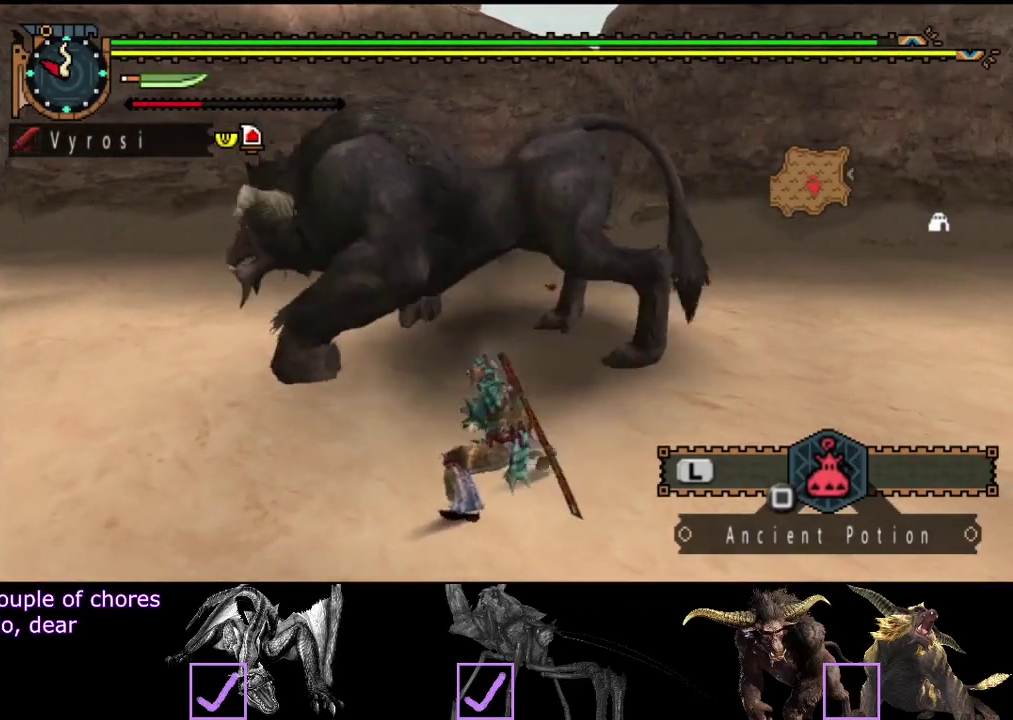
{"buttons": [], "left_stick": "left", "right_stick": "center"}
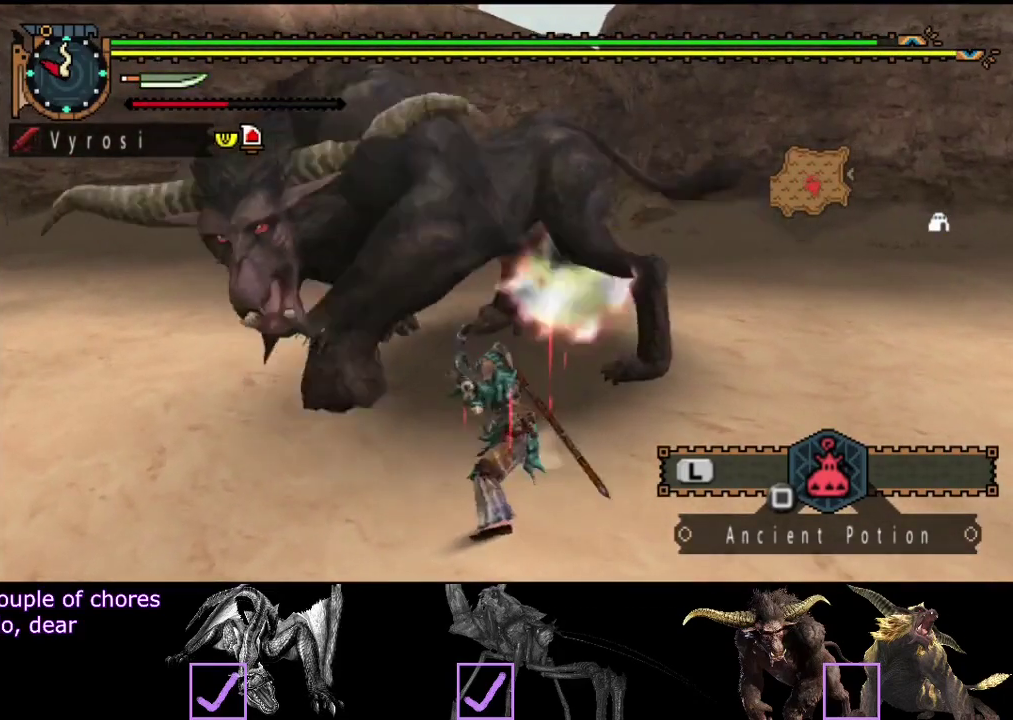
{"buttons": [], "left_stick": "center", "right_stick": "center"}
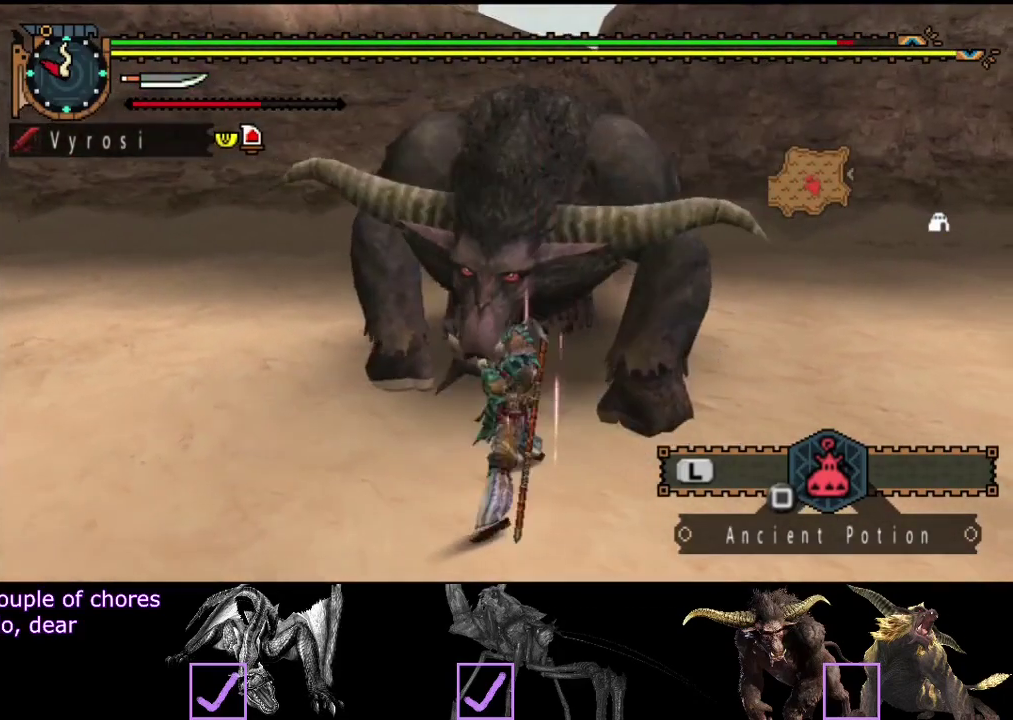
{"buttons": [], "left_stick": "up-left", "right_stick": "center", "events": [[167, "left_stick", "up"], [333, "left_stick", "up-left"]]}
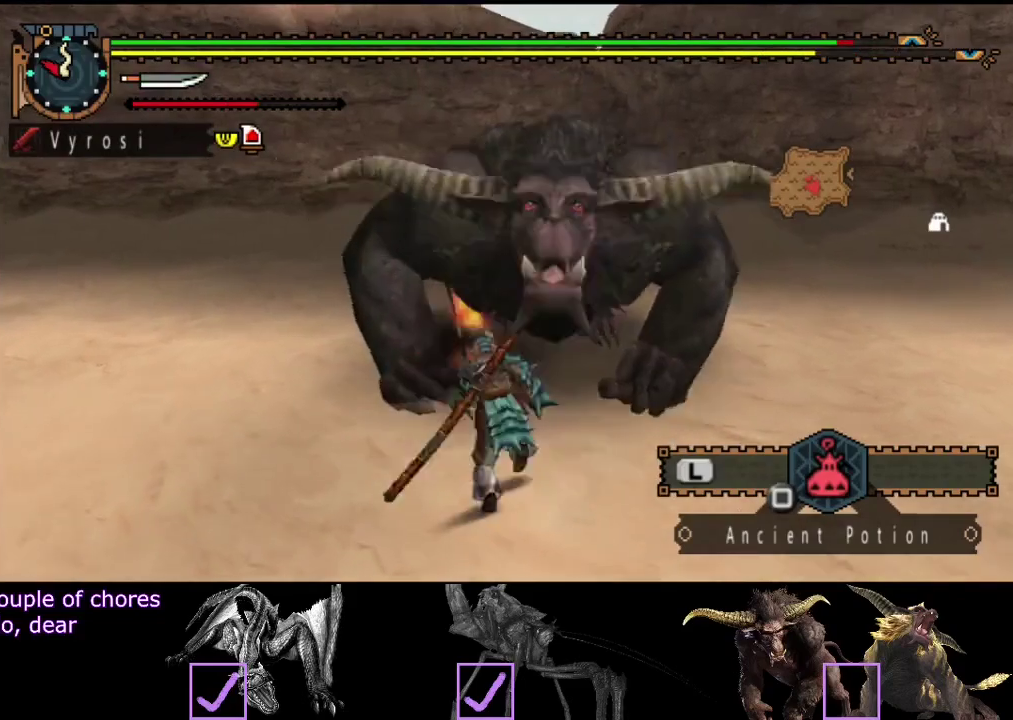
{"buttons": [], "left_stick": "up-left", "right_stick": "right", "events": [[350, "right_stick", "down-right"], [433, "right_stick", "right"]]}
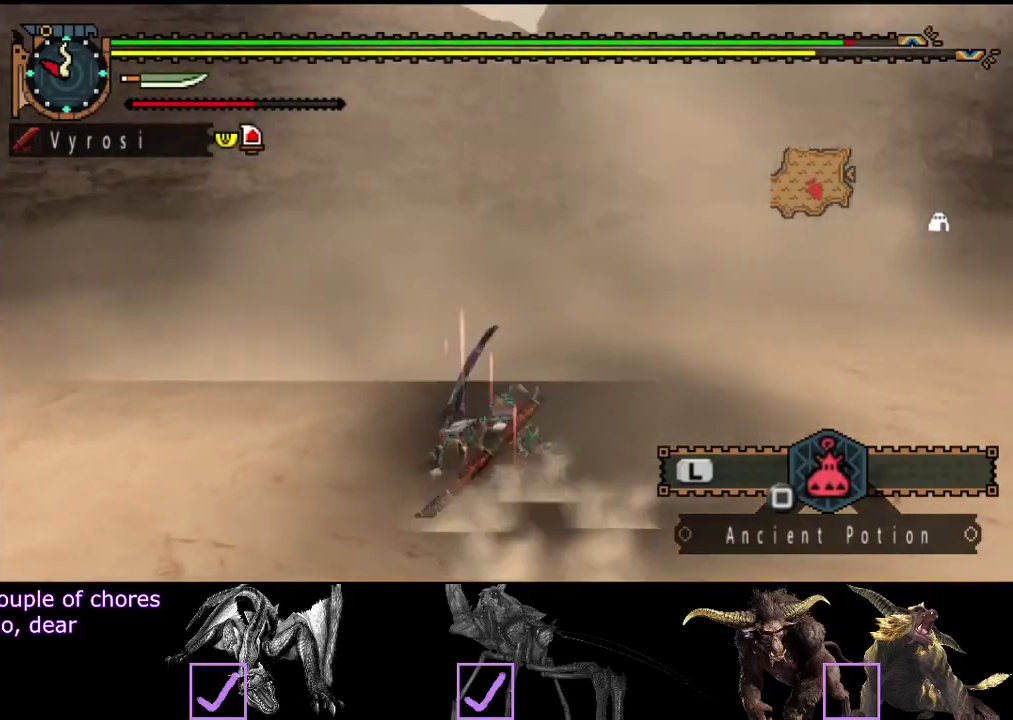
{"buttons": [], "left_stick": "up-left", "right_stick": "center", "events": [[117, "right_stick", "center"]]}
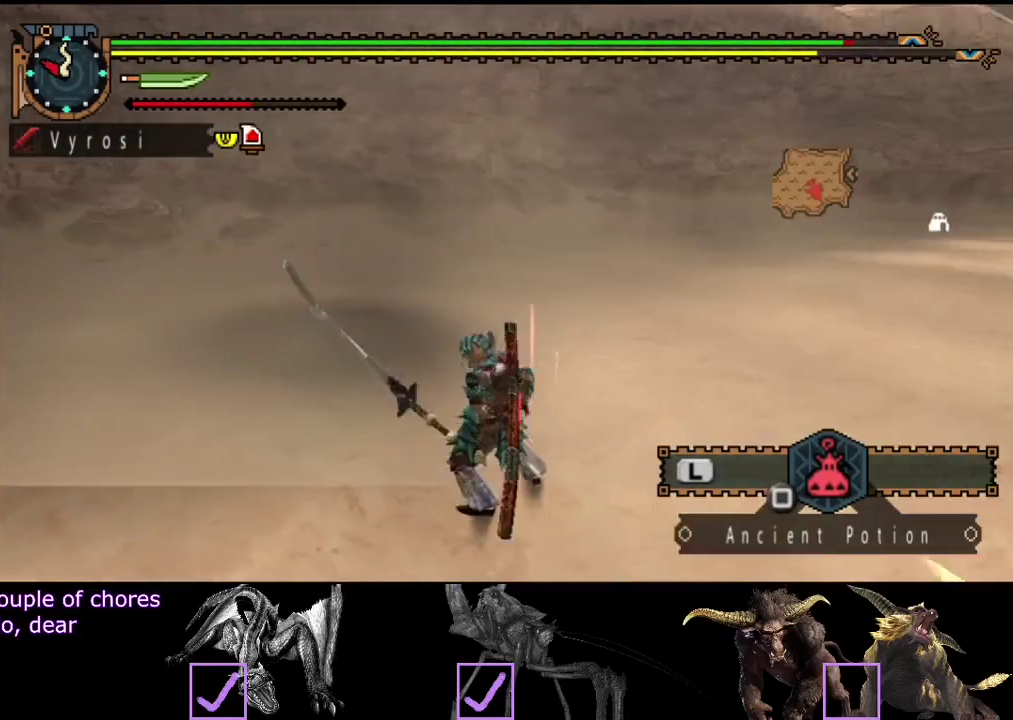
{"buttons": [], "left_stick": "up-left", "right_stick": "center", "events": []}
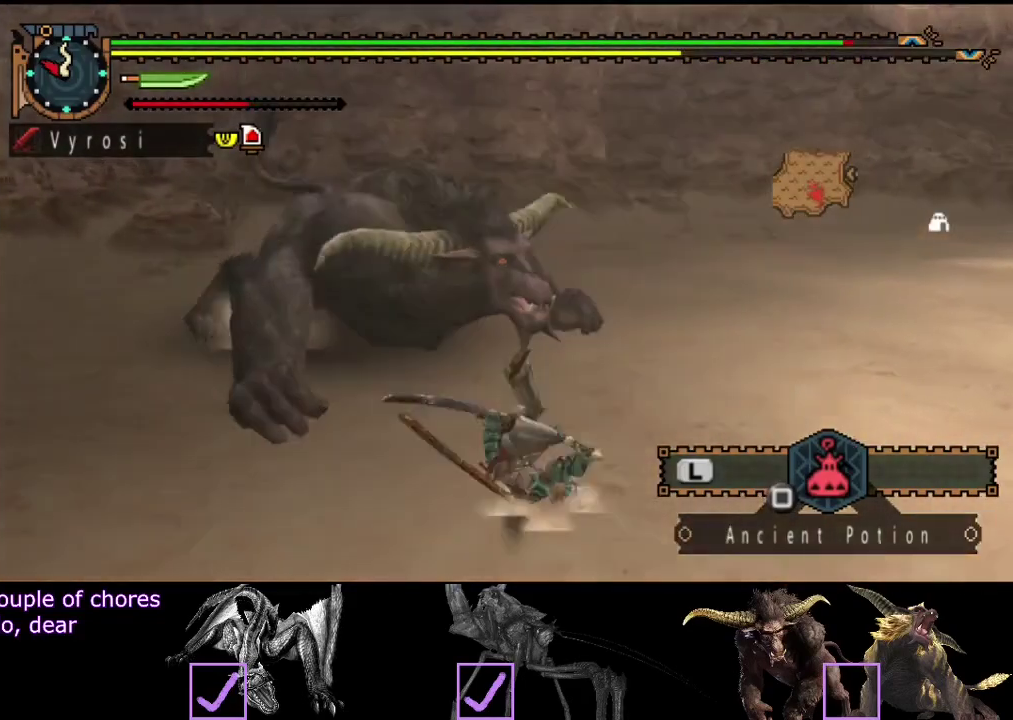
{"buttons": [], "left_stick": "up-left", "right_stick": "center", "events": [[200, "left_stick", "left"], [333, "left_stick", "up-left"]]}
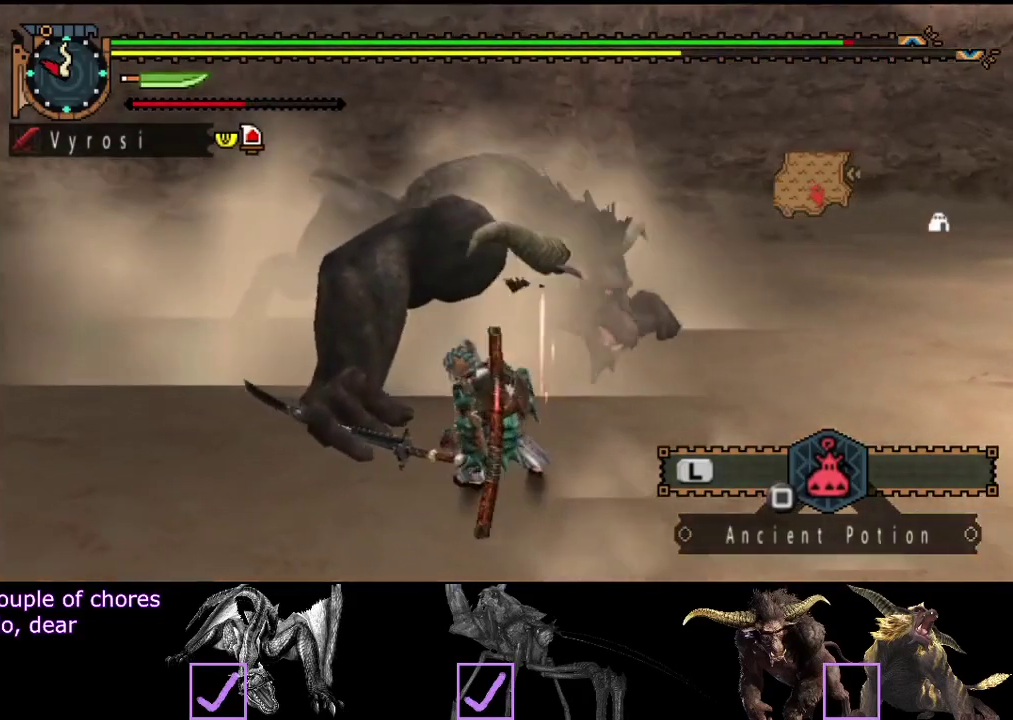
{"buttons": ["CIRCLE"], "left_stick": "up-left", "right_stick": "center"}
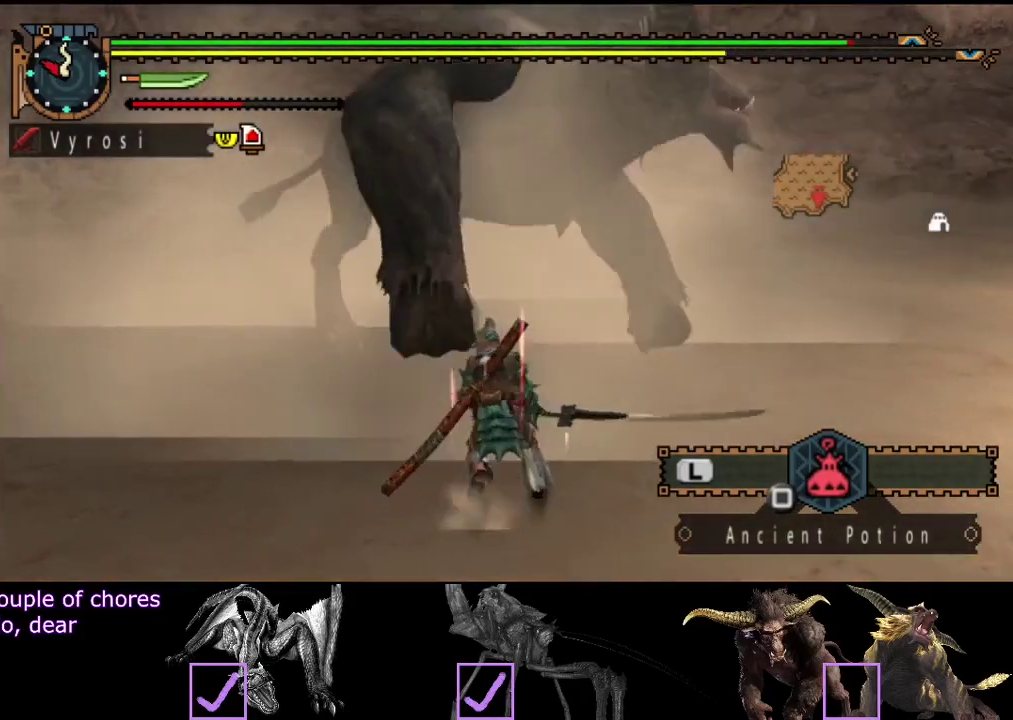
{"buttons": [], "left_stick": "up-left", "right_stick": "center"}
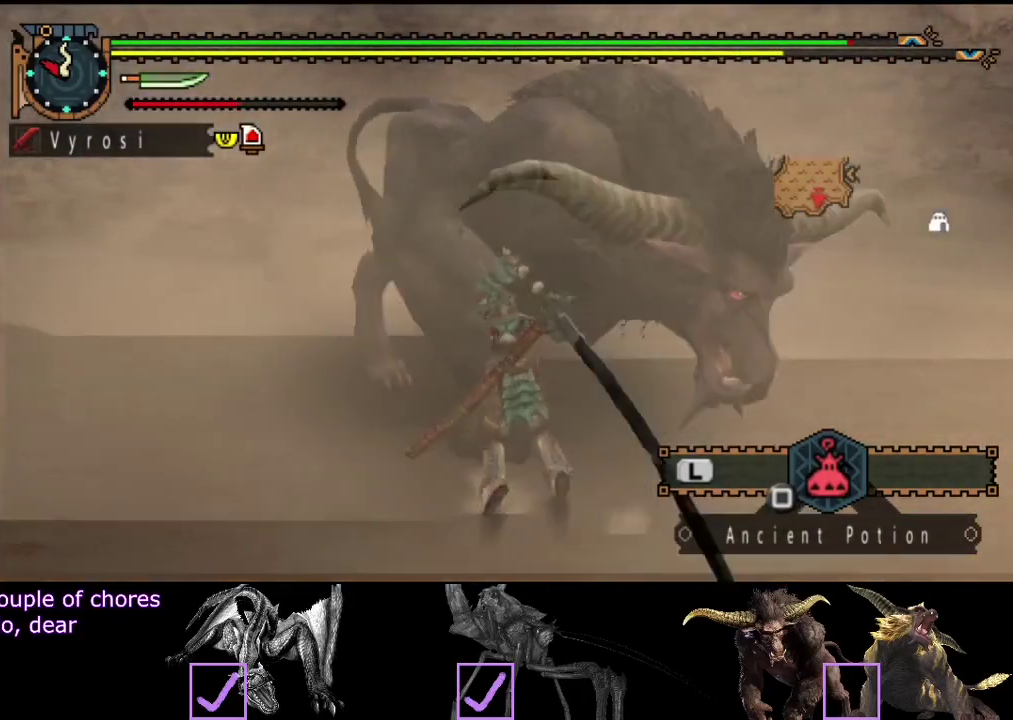
{"buttons": [], "left_stick": "center", "right_stick": "center"}
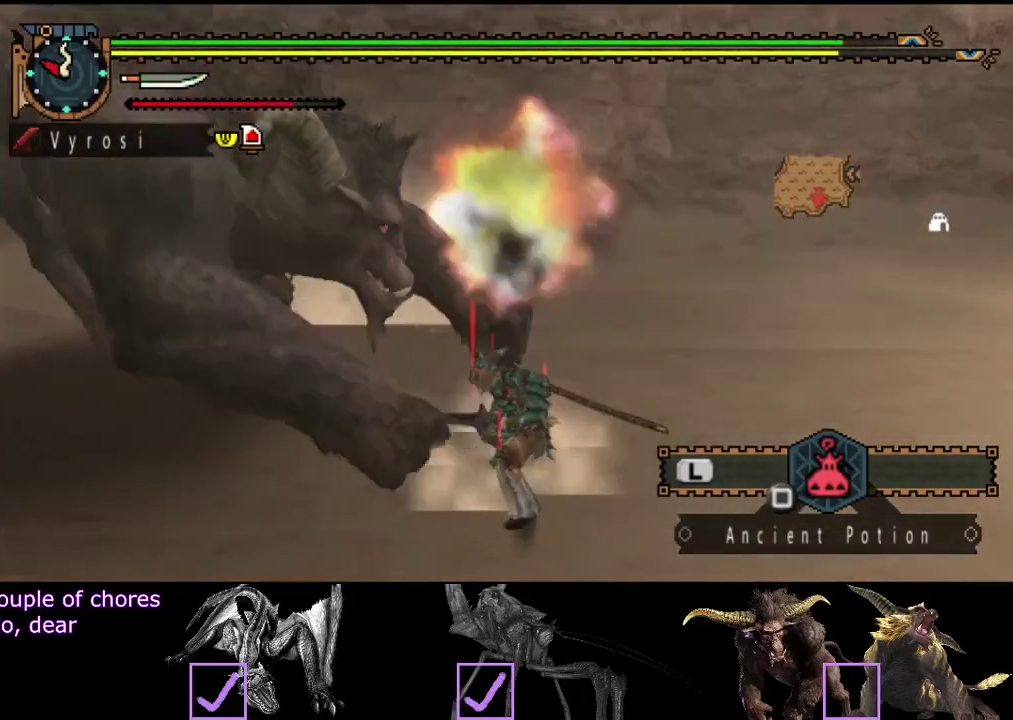
{"buttons": [], "left_stick": "left", "right_stick": "left"}
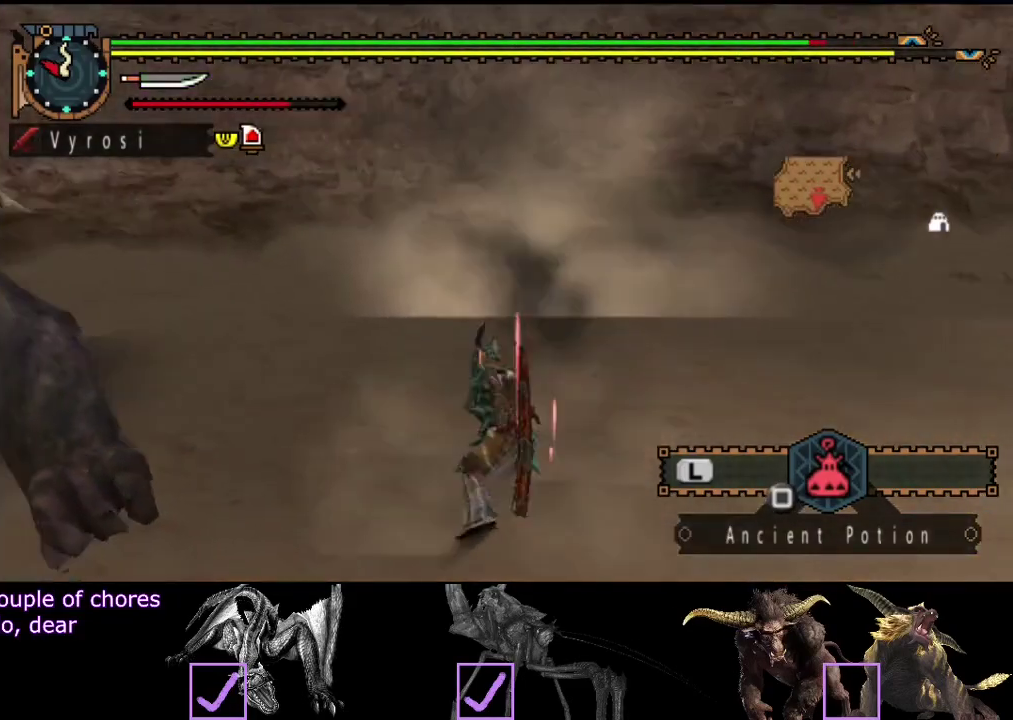
{"buttons": [], "left_stick": "center", "right_stick": "center", "events": [[83, "left_stick", "center"], [117, "right_stick", "center"]]}
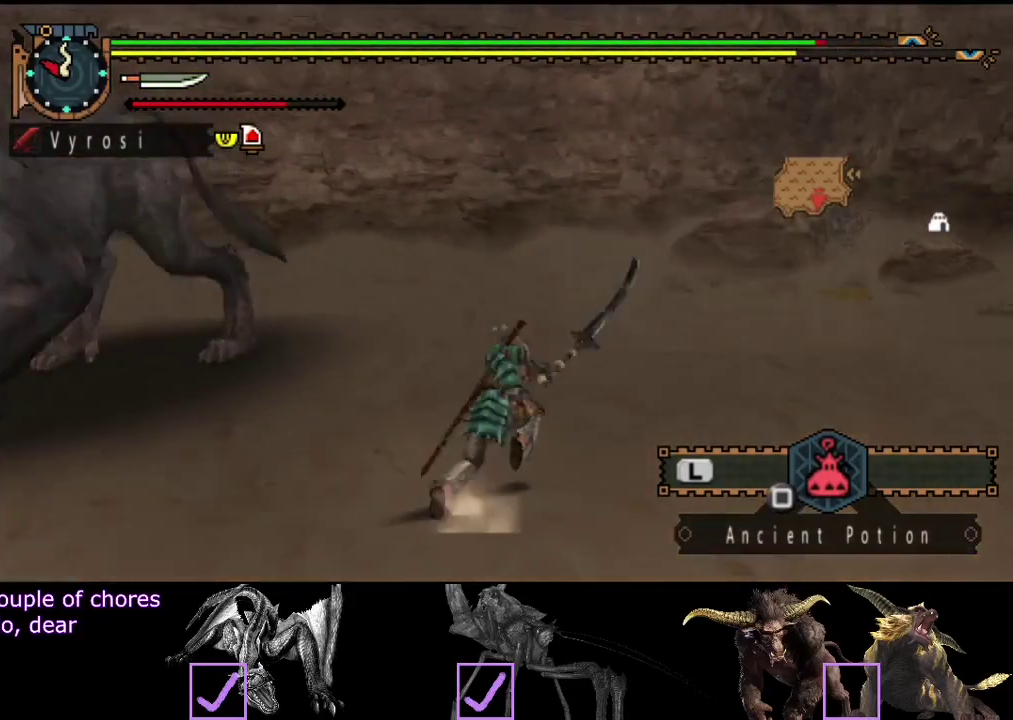
{"buttons": [], "left_stick": "up-right", "right_stick": "left", "events": [[183, "right_stick", "left"], [367, "left_stick", "up-right"]]}
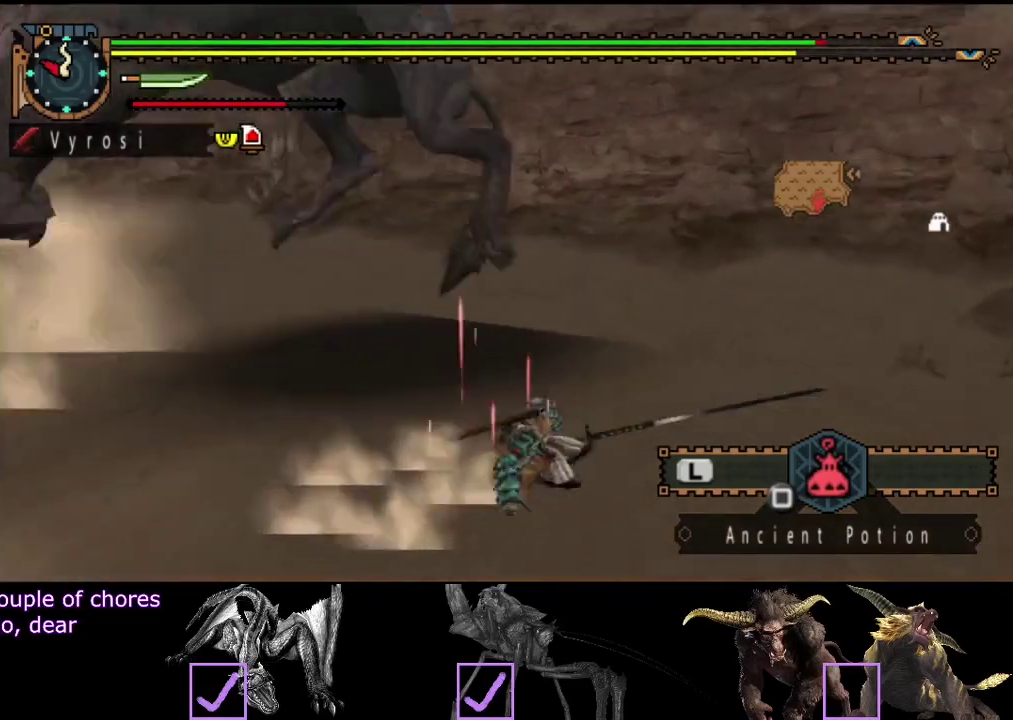
{"buttons": [], "left_stick": "right", "right_stick": "center", "events": [[100, "right_stick", "center"], [200, "left_stick", "right"], [267, "left_stick", "up-right"], [400, "left_stick", "right"], [433, "CIRCLE", "down"], [500, "CIRCLE", "up"]]}
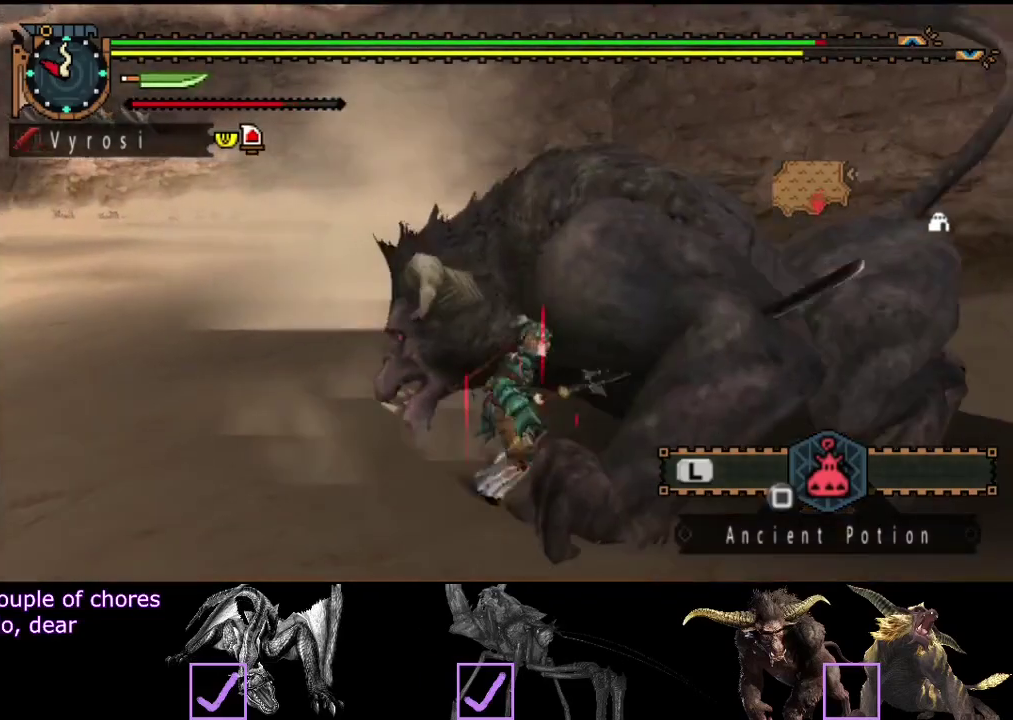
{"buttons": [], "left_stick": "up-right", "right_stick": "center"}
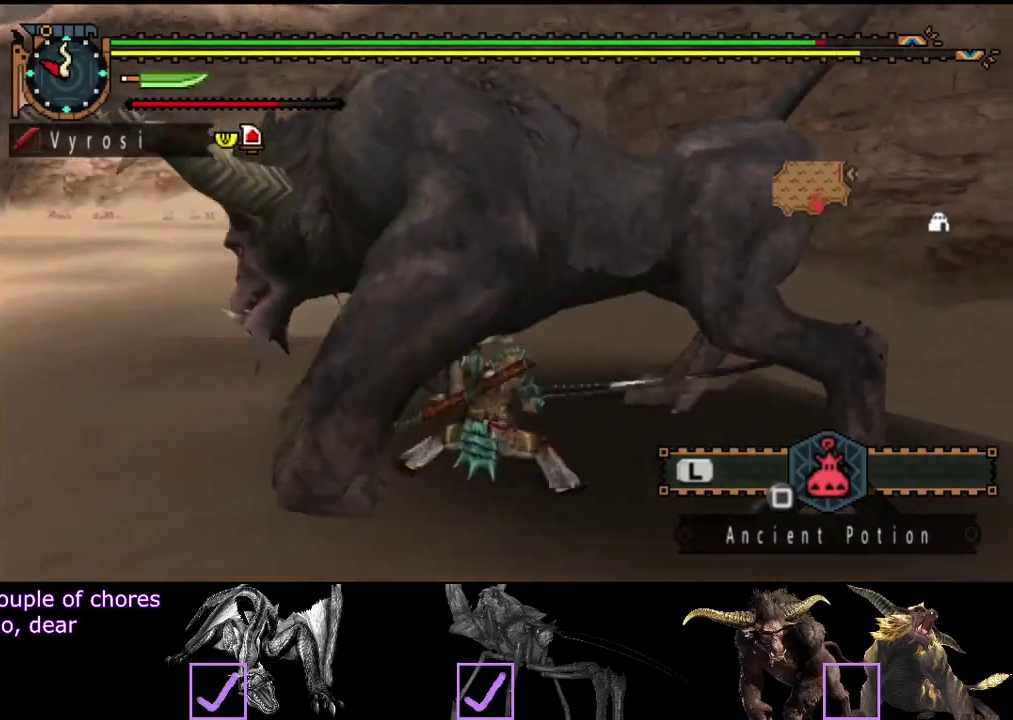
{"buttons": [], "left_stick": "center", "right_stick": "left"}
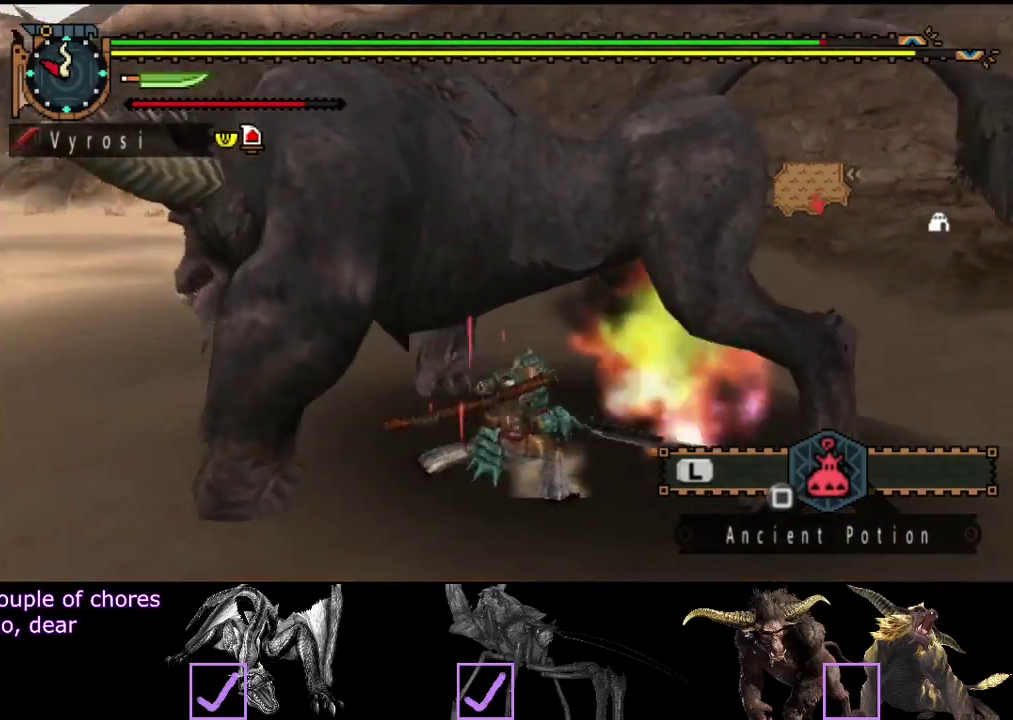
{"buttons": [], "left_stick": "center", "right_stick": "center", "events": [[133, "right_stick", "center"], [367, "CIRCLE", "down"], [367, "TRIANGLE", "down"], [467, "CIRCLE", "up"], [467, "TRIANGLE", "up"]]}
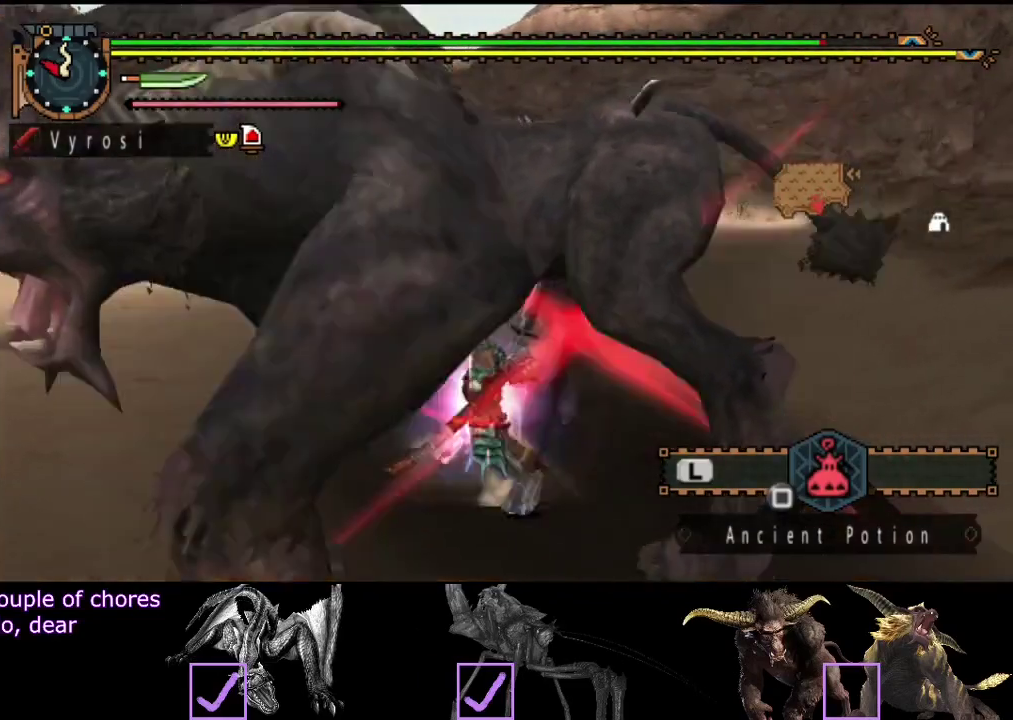
{"buttons": ["CIRCLE"], "left_stick": "center", "right_stick": "center", "events": [[33, "CIRCLE", "down"], [33, "TRIANGLE", "down"], [100, "CIRCLE", "up"], [100, "TRIANGLE", "up"], [167, "CIRCLE", "down"], [283, "TRIANGLE", "down"], [350, "CIRCLE", "up"], [350, "TRIANGLE", "up"], [417, "CIRCLE", "down"]]}
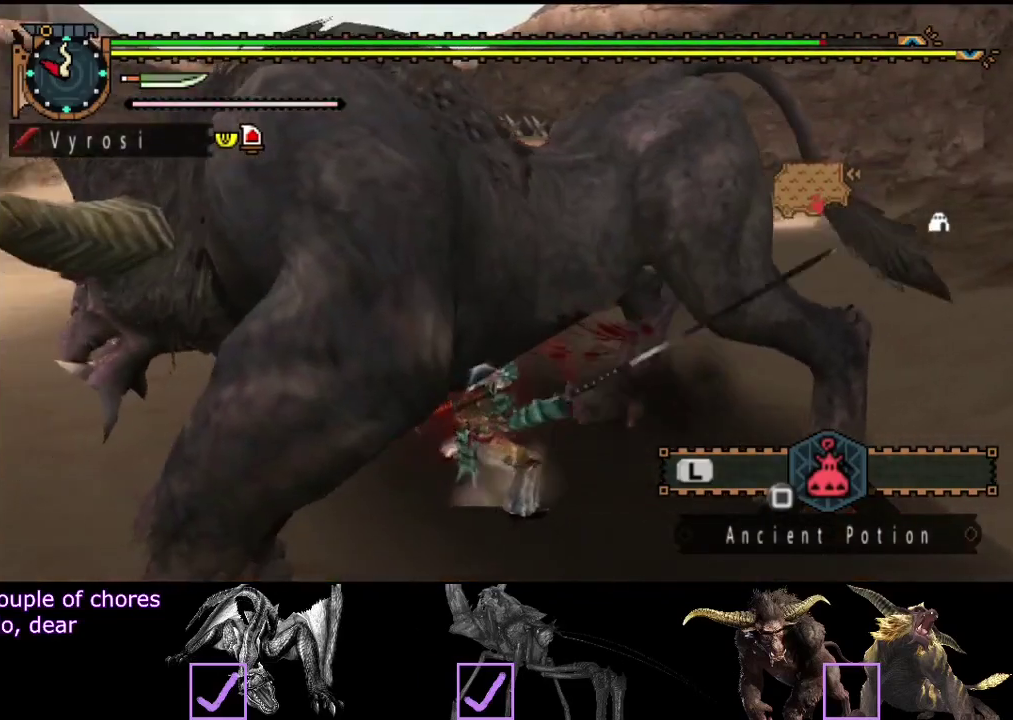
{"buttons": ["CIRCLE", "TRIANGLE"], "left_stick": "center", "right_stick": "right", "events": [[50, "TRIANGLE", "down"], [117, "TRIANGLE", "up"], [117, "right_stick", "up-right"], [150, "CIRCLE", "up"], [183, "right_stick", "right"], [217, "CIRCLE", "down"], [217, "TRIANGLE", "down"], [283, "TRIANGLE", "up"], [350, "TRIANGLE", "down"], [417, "TRIANGLE", "up"], [483, "TRIANGLE", "down"]]}
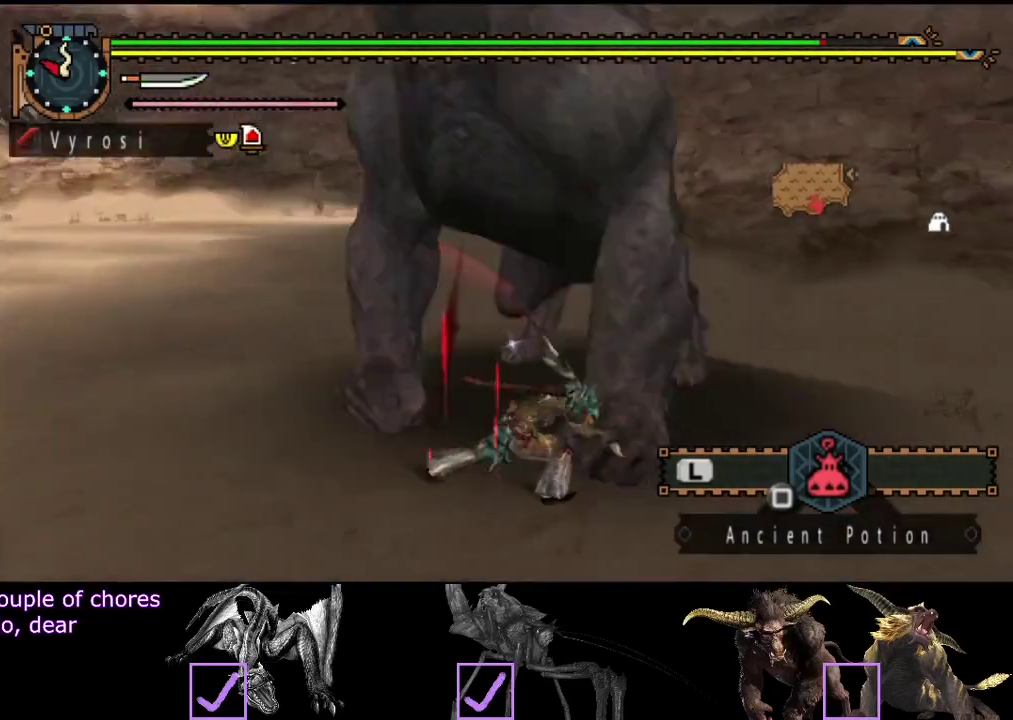
{"buttons": [], "left_stick": "up", "right_stick": "center", "events": [[17, "right_stick", "center"], [50, "TRIANGLE", "up"], [83, "CIRCLE", "up"], [383, "left_stick", "up"]]}
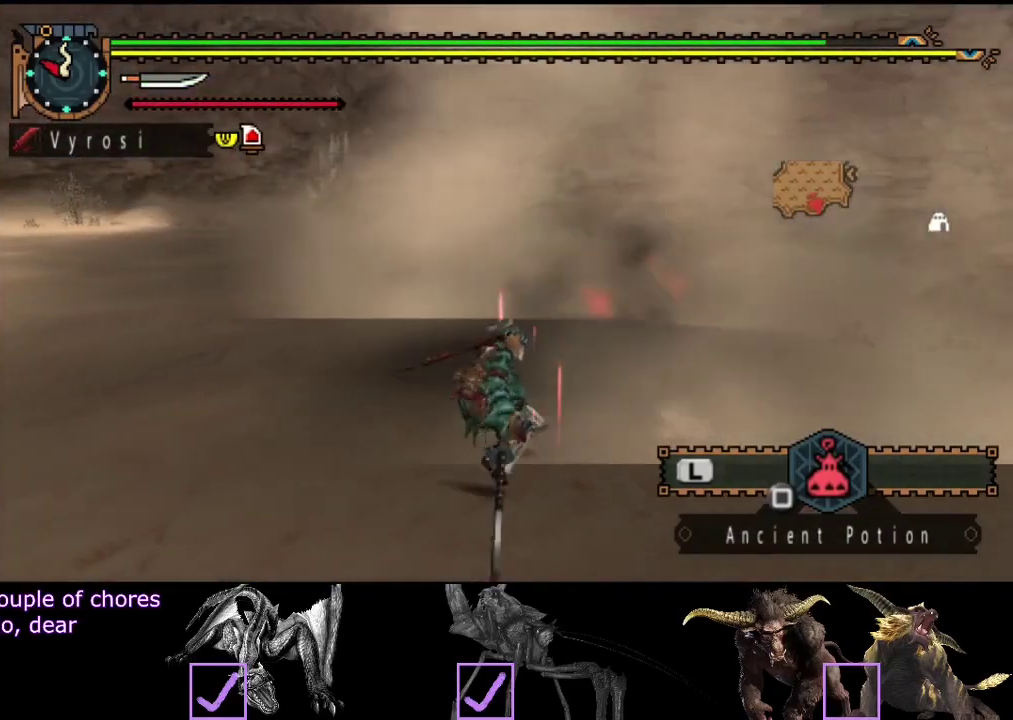
{"buttons": [], "left_stick": "up-left", "right_stick": "center", "events": [[50, "left_stick", "up-left"]]}
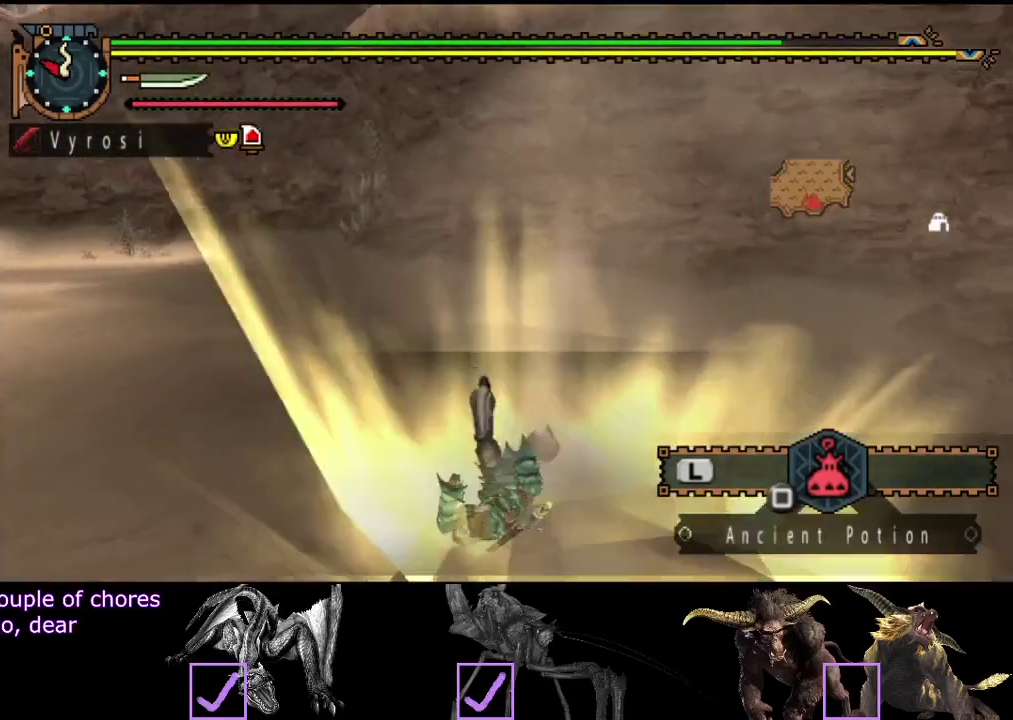
{"buttons": [], "left_stick": "center", "right_stick": "center", "events": [[33, "left_stick", "up"], [333, "left_stick", "center"]]}
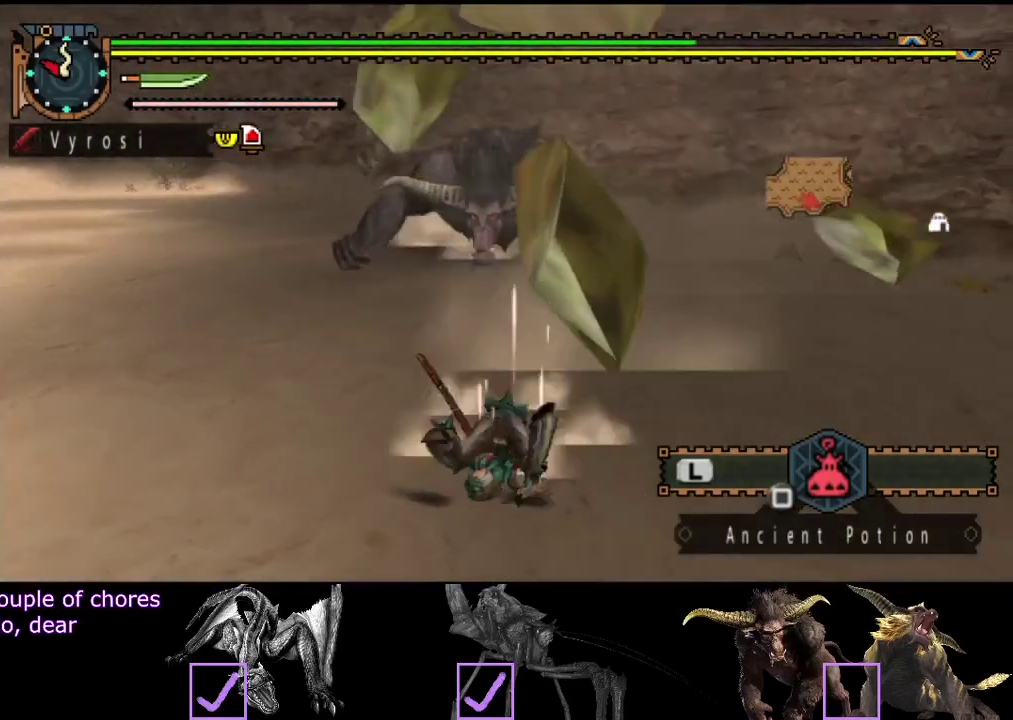
{"buttons": [], "left_stick": "center", "right_stick": "center", "events": []}
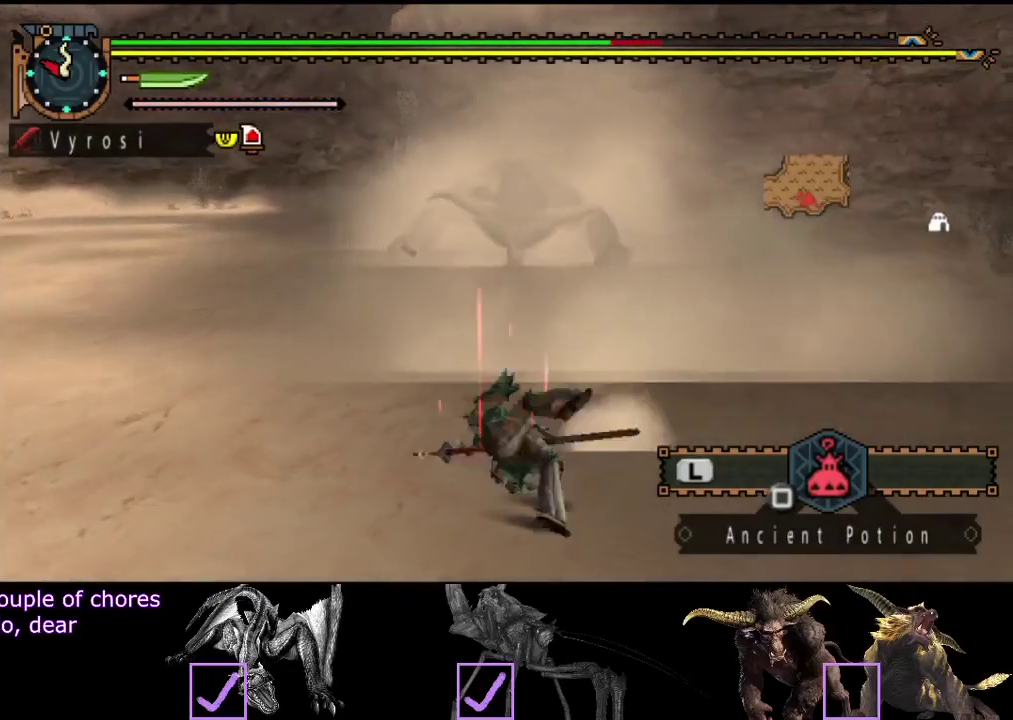
{"buttons": [], "left_stick": "up-left", "right_stick": "center", "events": [[317, "left_stick", "up-left"]]}
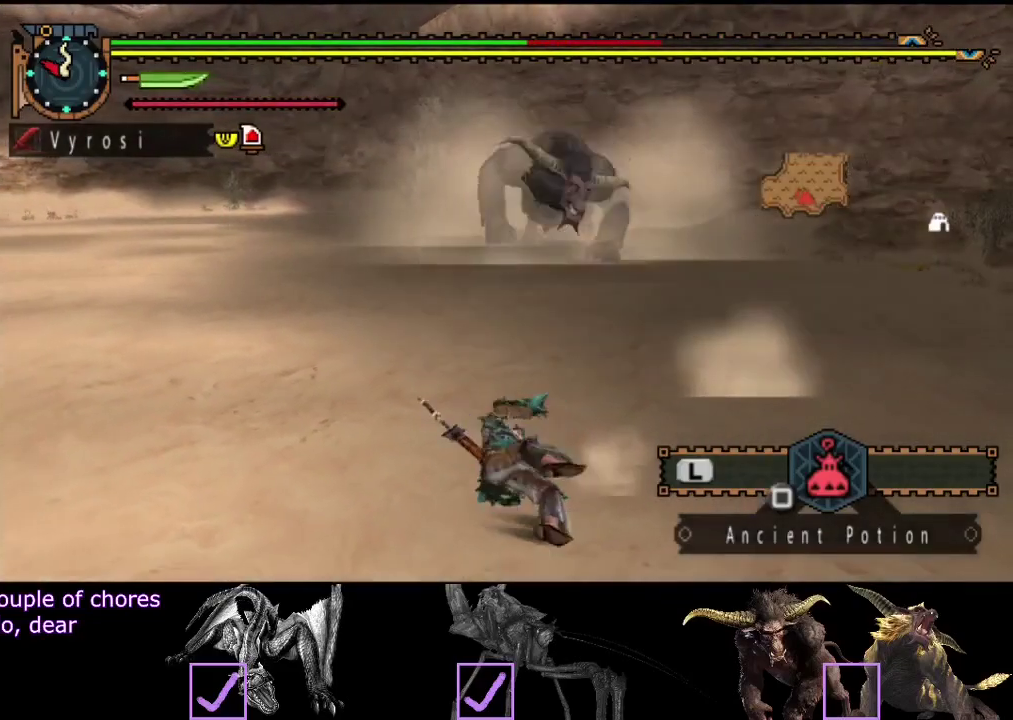
{"buttons": [], "left_stick": "up-left", "right_stick": "center", "events": []}
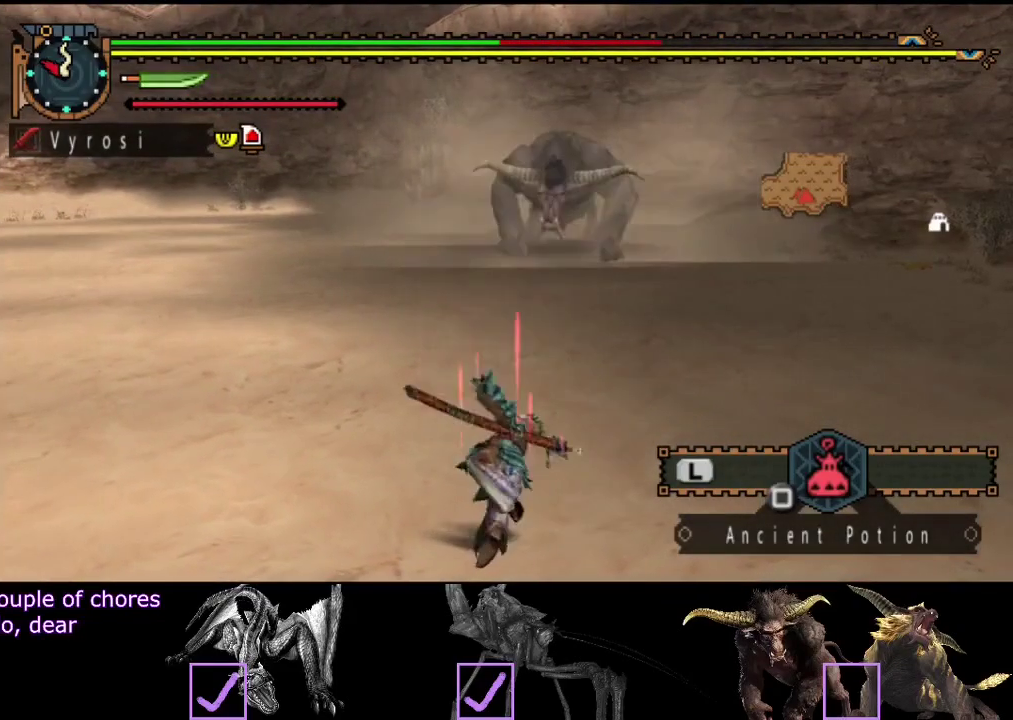
{"buttons": [], "left_stick": "center", "right_stick": "center", "events": [[50, "left_stick", "center"]]}
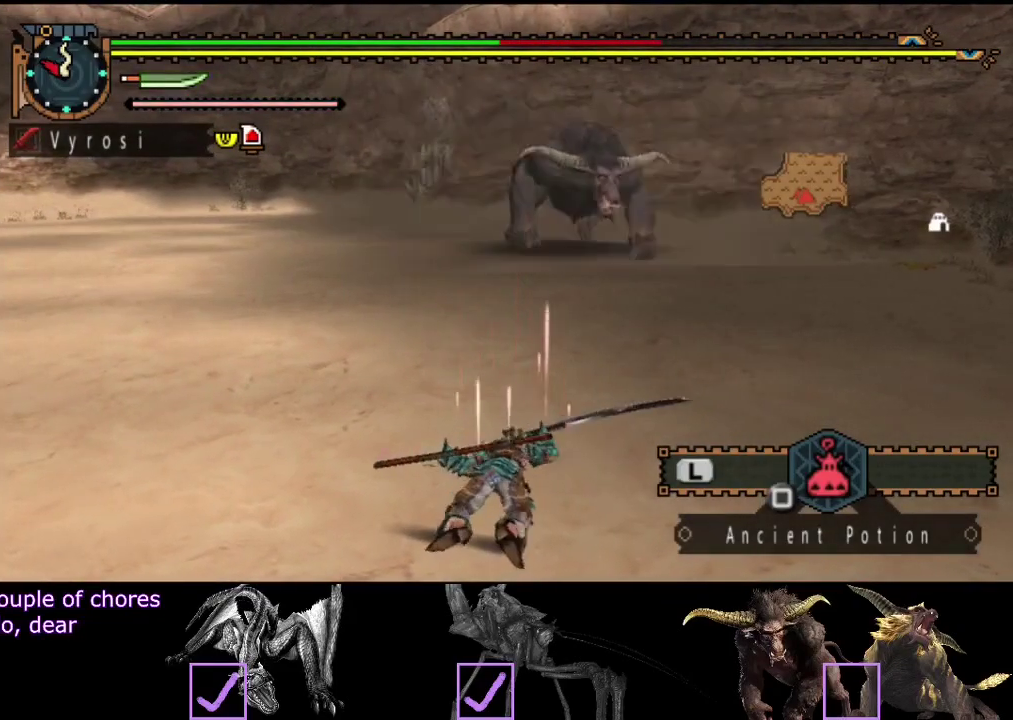
{"buttons": [], "left_stick": "center", "right_stick": "center", "events": []}
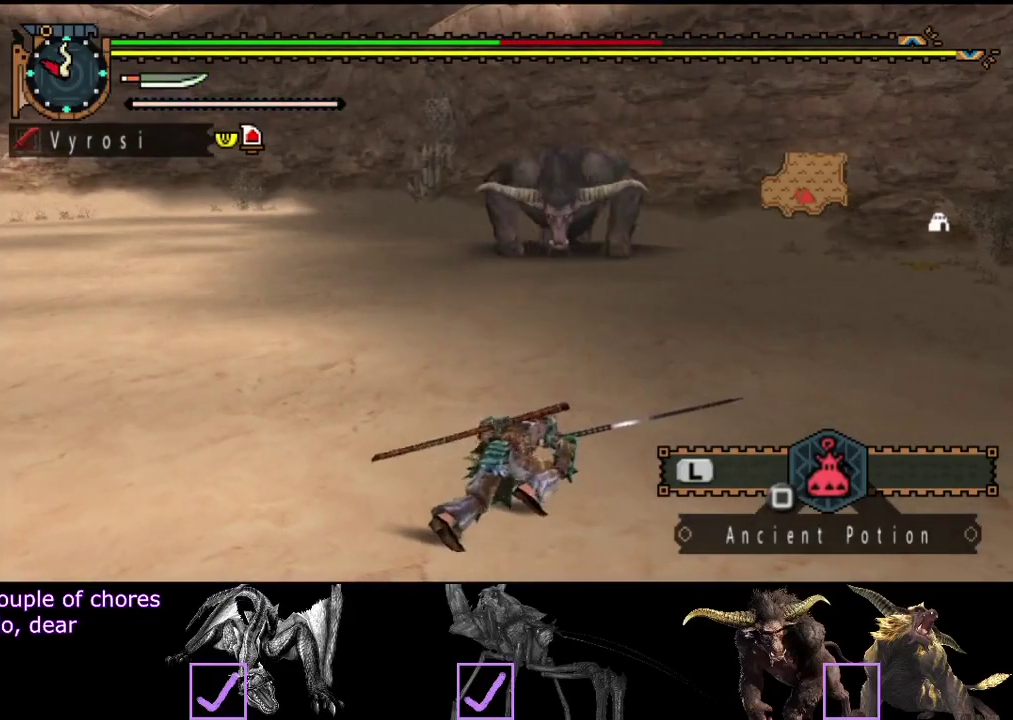
{"buttons": [], "left_stick": "up-left", "right_stick": "center", "events": [[267, "right_stick", "right"], [333, "left_stick", "up-left"], [383, "right_stick", "center"]]}
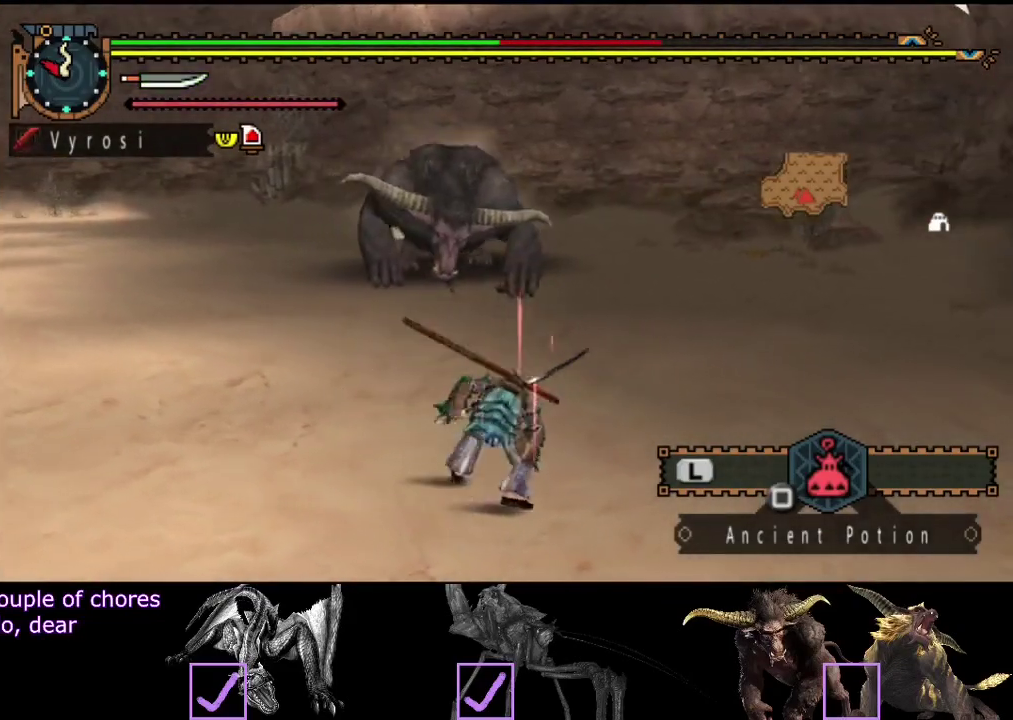
{"buttons": [], "left_stick": "left", "right_stick": "center", "events": [[283, "left_stick", "left"]]}
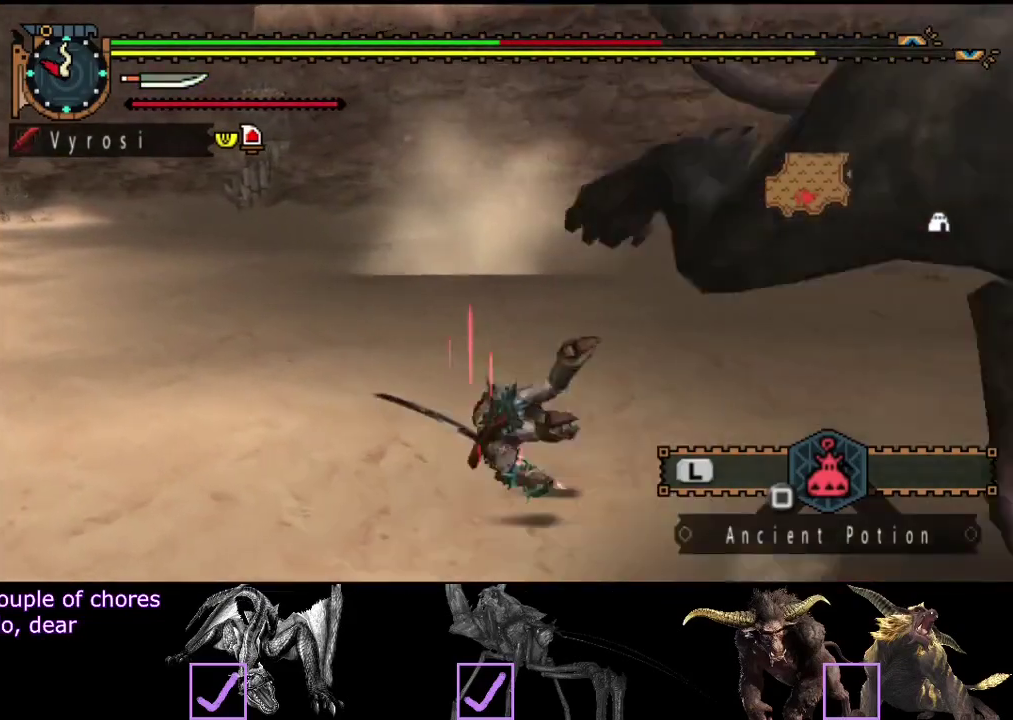
{"buttons": [], "left_stick": "down-left", "right_stick": "right", "events": [[100, "right_stick", "right"], [167, "left_stick", "down-left"]]}